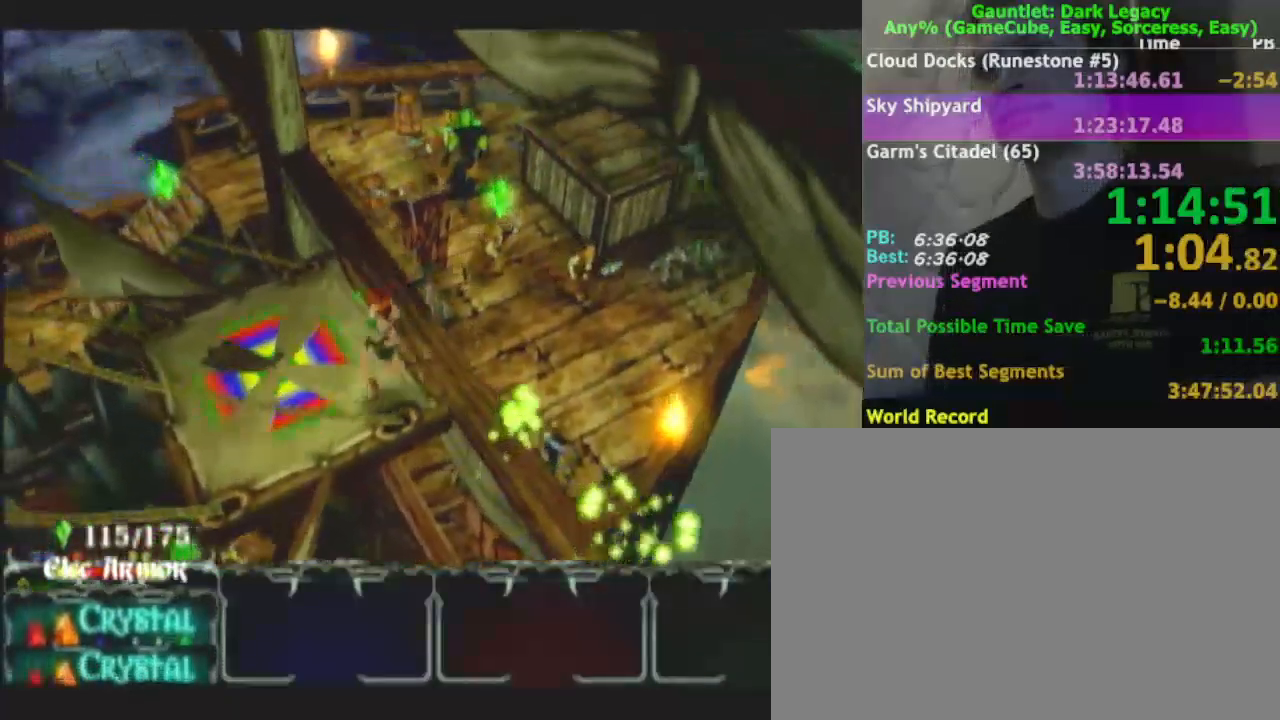
Gameplay with a controller (Nintendo layout); each line is a JSON object with the inputs held at the frame after it. "events" lists button and stick changes between this image and that frame as [ms after this image, input, new state], when the widget could be followed in between. Not read: L3 R3.
{"buttons": [], "left_stick": "down-left", "right_stick": "center", "events": []}
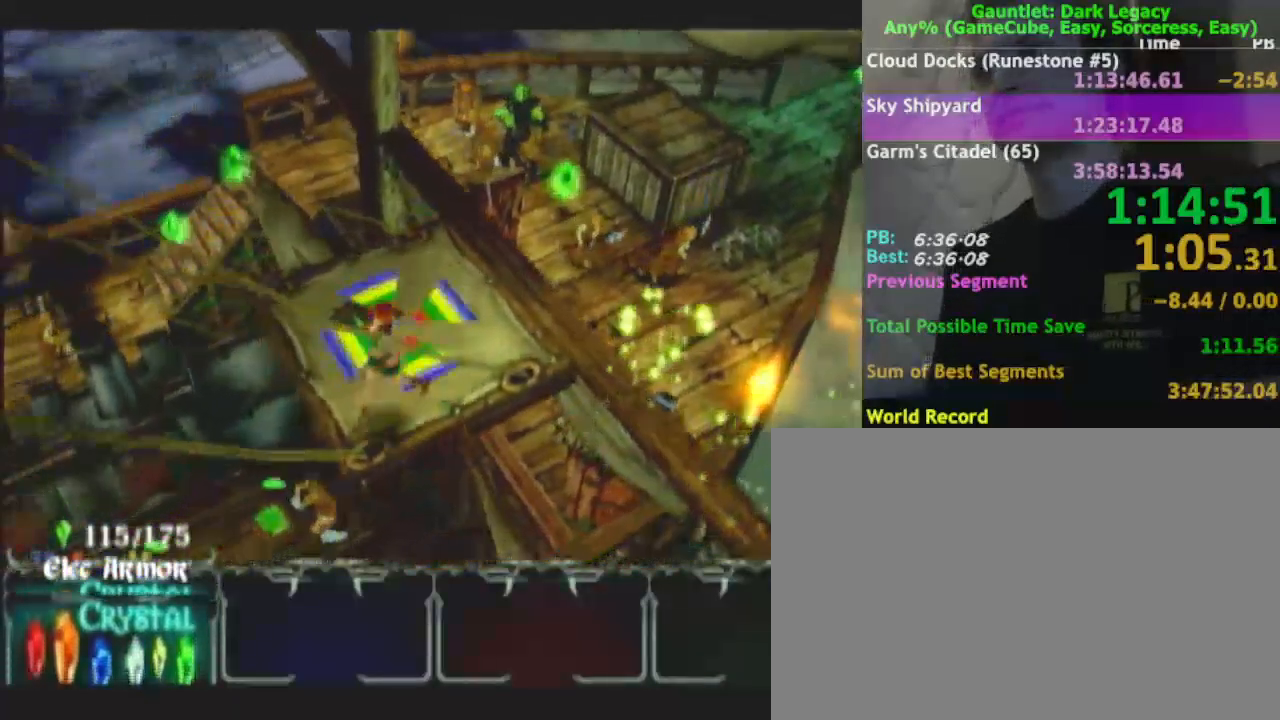
{"buttons": [], "left_stick": "center", "right_stick": "center", "events": [[300, "left_stick", "center"]]}
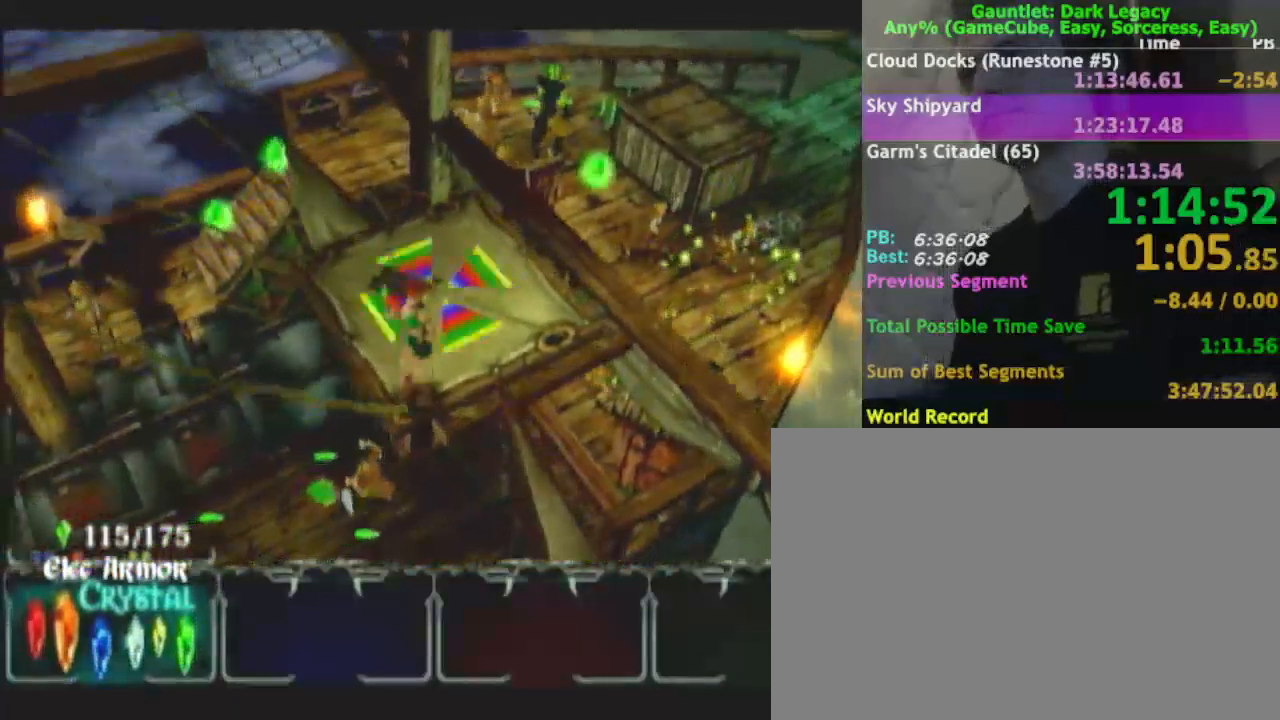
{"buttons": [], "left_stick": "center", "right_stick": "center", "events": []}
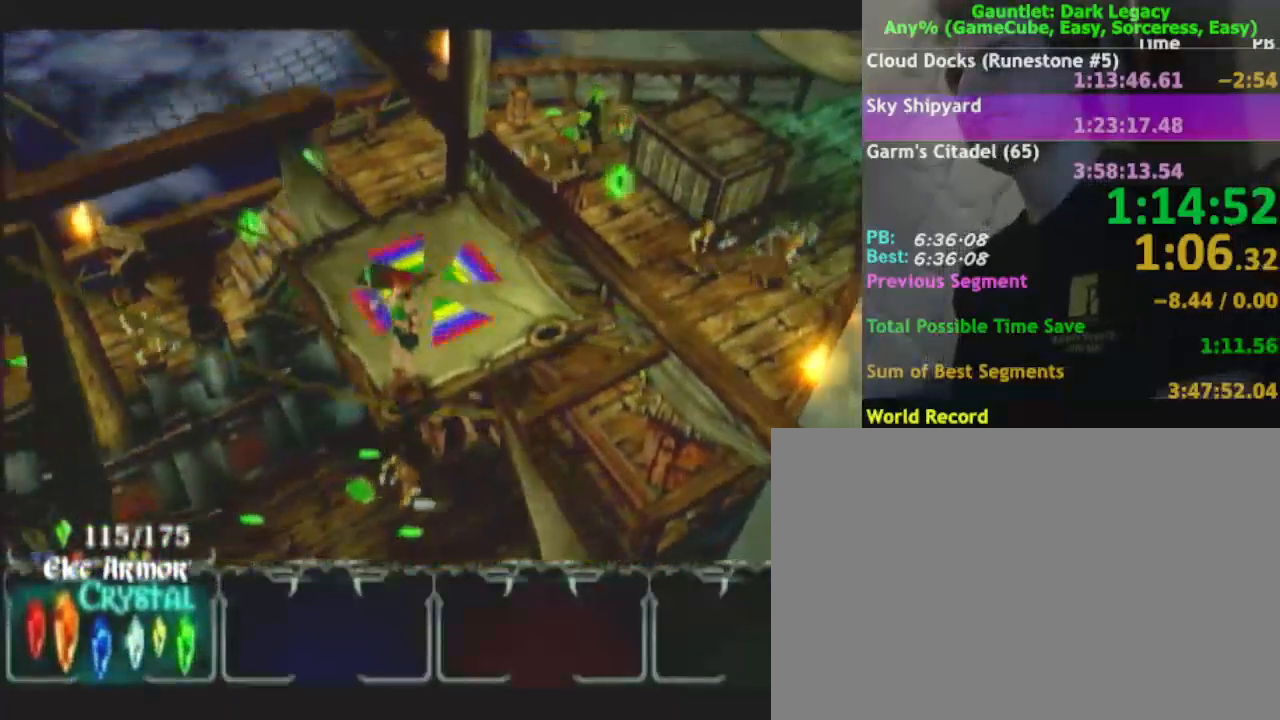
{"buttons": [], "left_stick": "down-left", "right_stick": "center", "events": [[67, "left_stick", "down-left"]]}
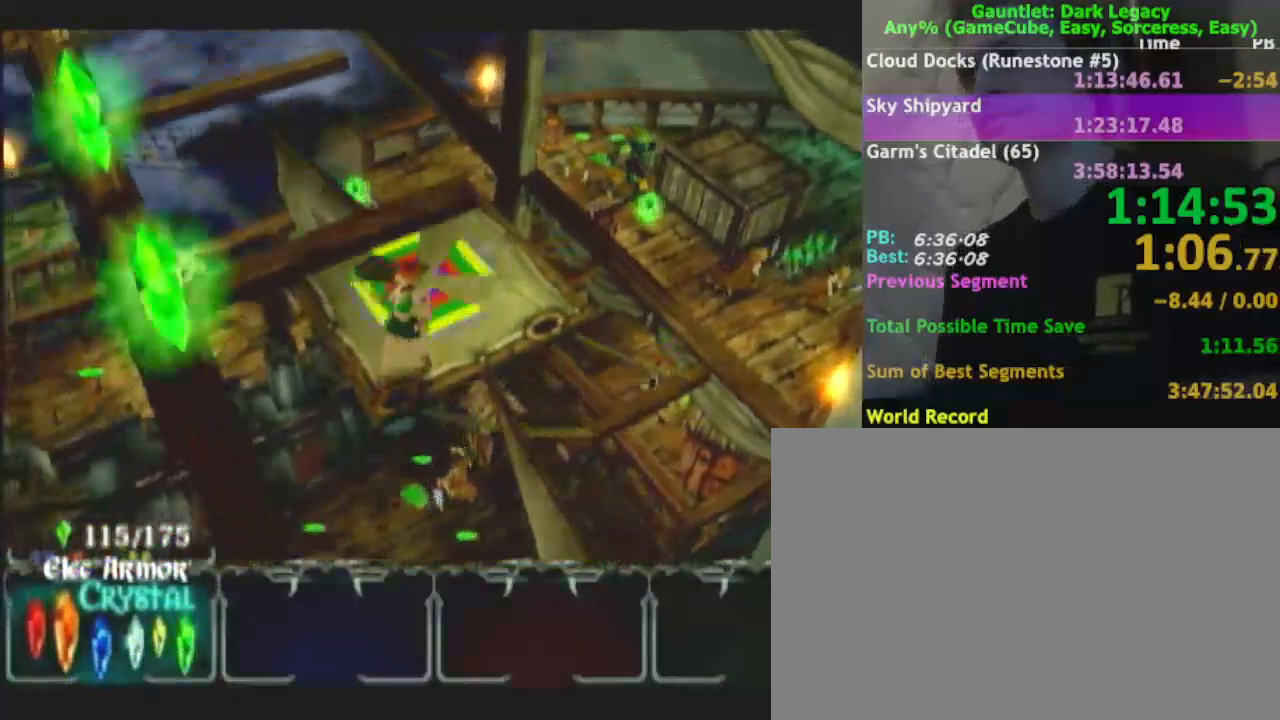
{"buttons": [], "left_stick": "down-left", "right_stick": "center", "events": []}
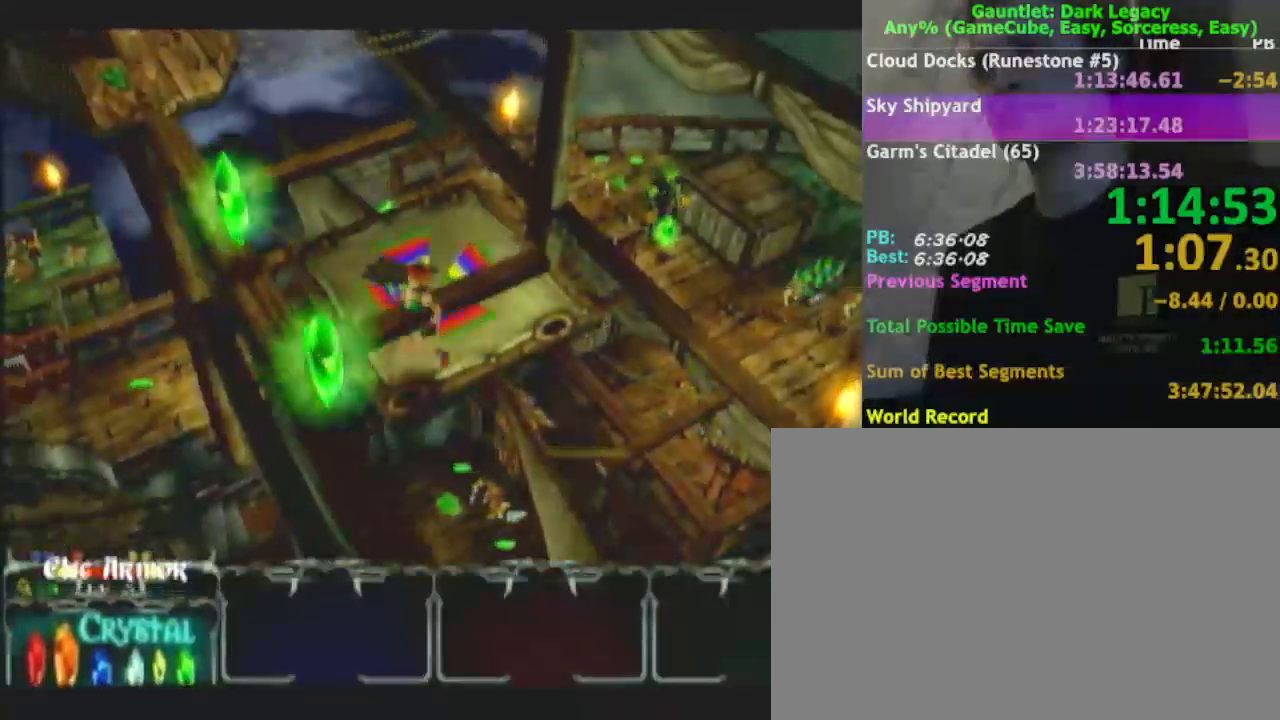
{"buttons": [], "left_stick": "down-left", "right_stick": "center", "events": []}
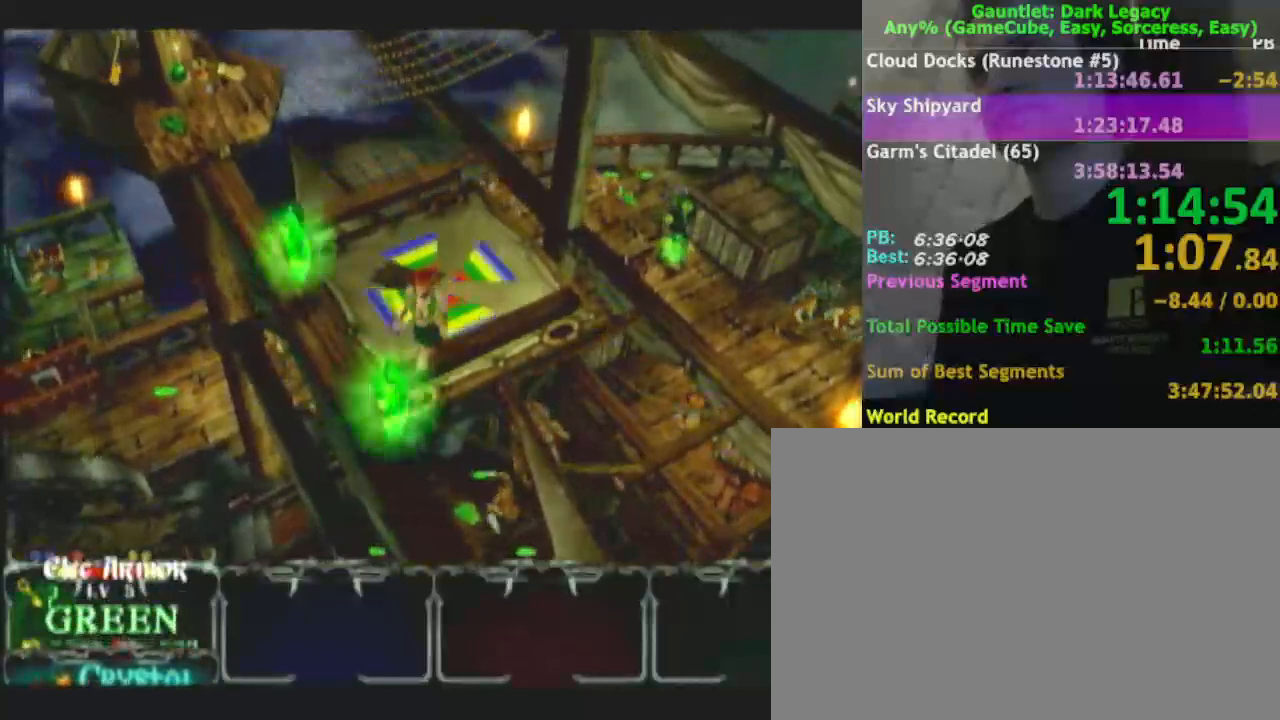
{"buttons": [], "left_stick": "down-left", "right_stick": "center", "events": []}
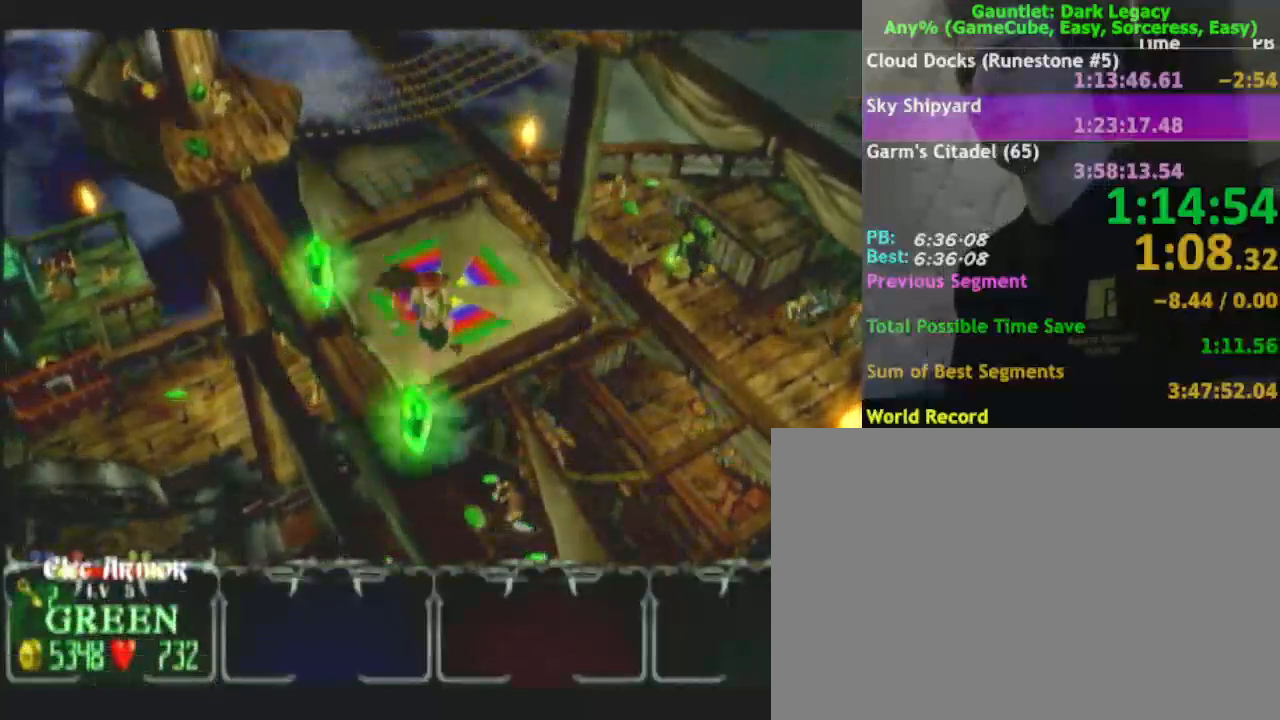
{"buttons": [], "left_stick": "down", "right_stick": "center", "events": [[367, "left_stick", "down"]]}
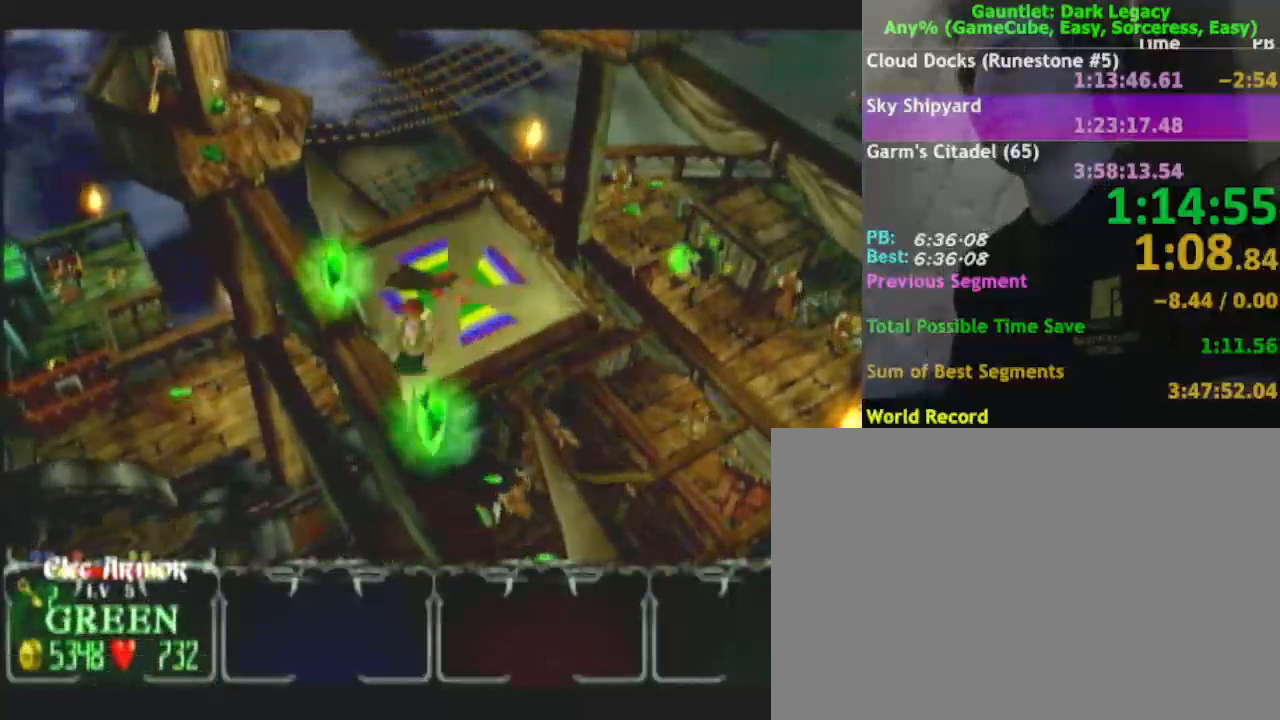
{"buttons": [], "left_stick": "up-left", "right_stick": "center", "events": [[367, "left_stick", "down-left"], [500, "left_stick", "up-left"]]}
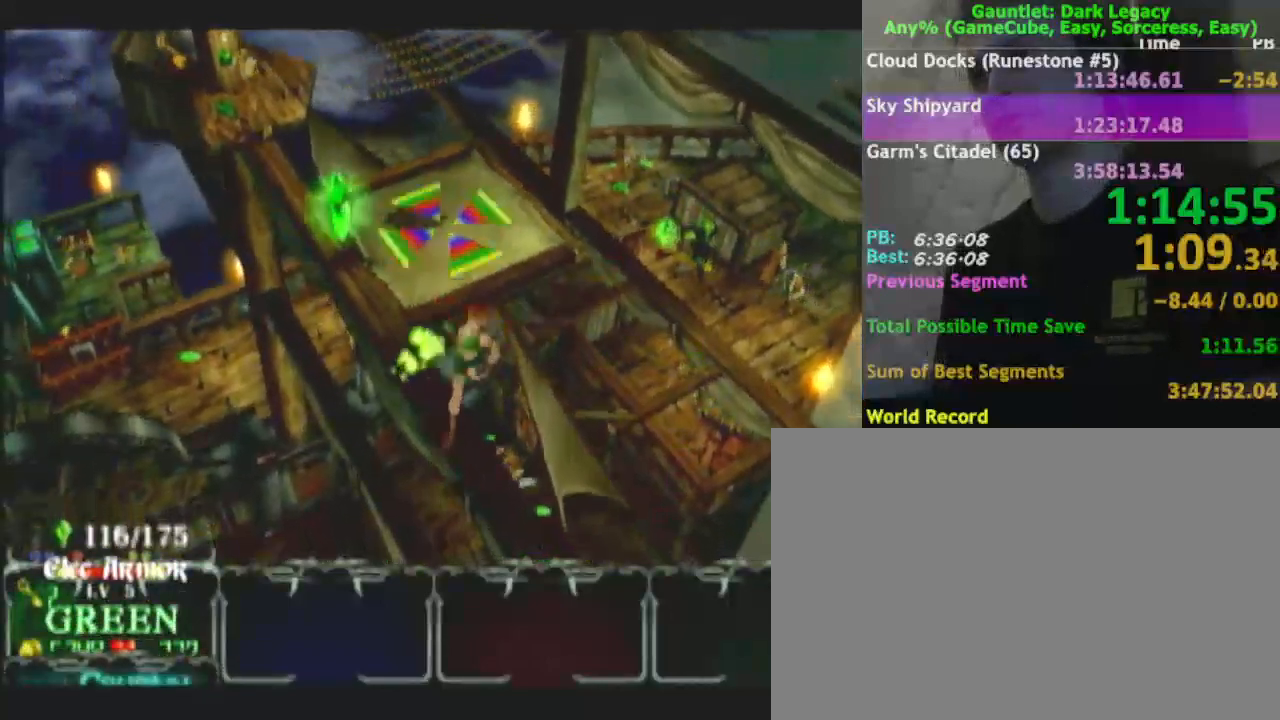
{"buttons": [], "left_stick": "up-left", "right_stick": "center", "events": []}
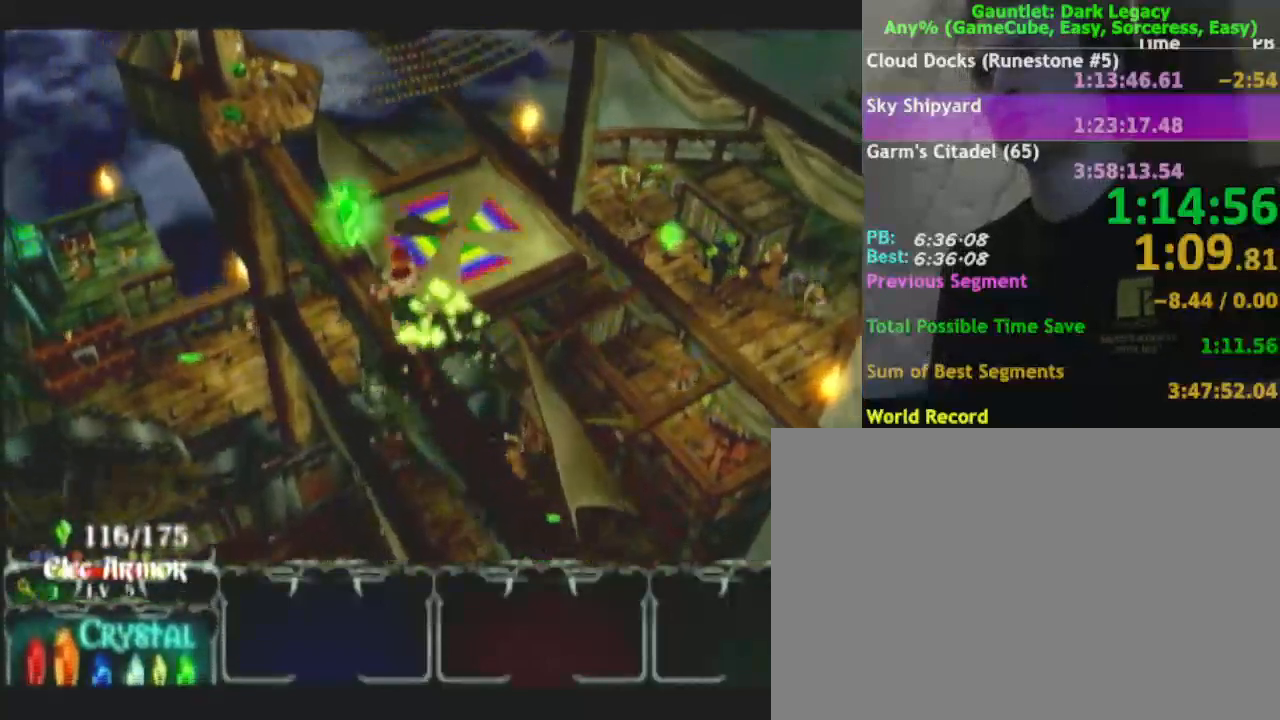
{"buttons": [], "left_stick": "up-left", "right_stick": "center", "events": []}
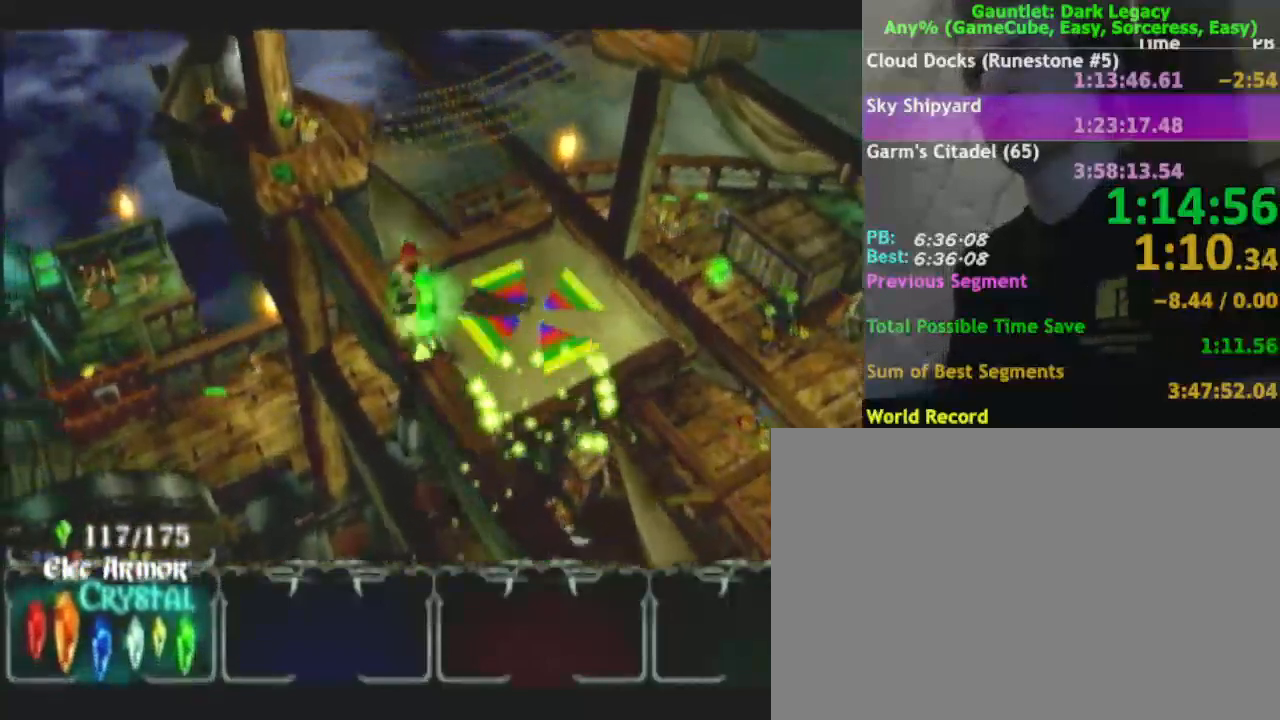
{"buttons": [], "left_stick": "up-left", "right_stick": "center", "events": []}
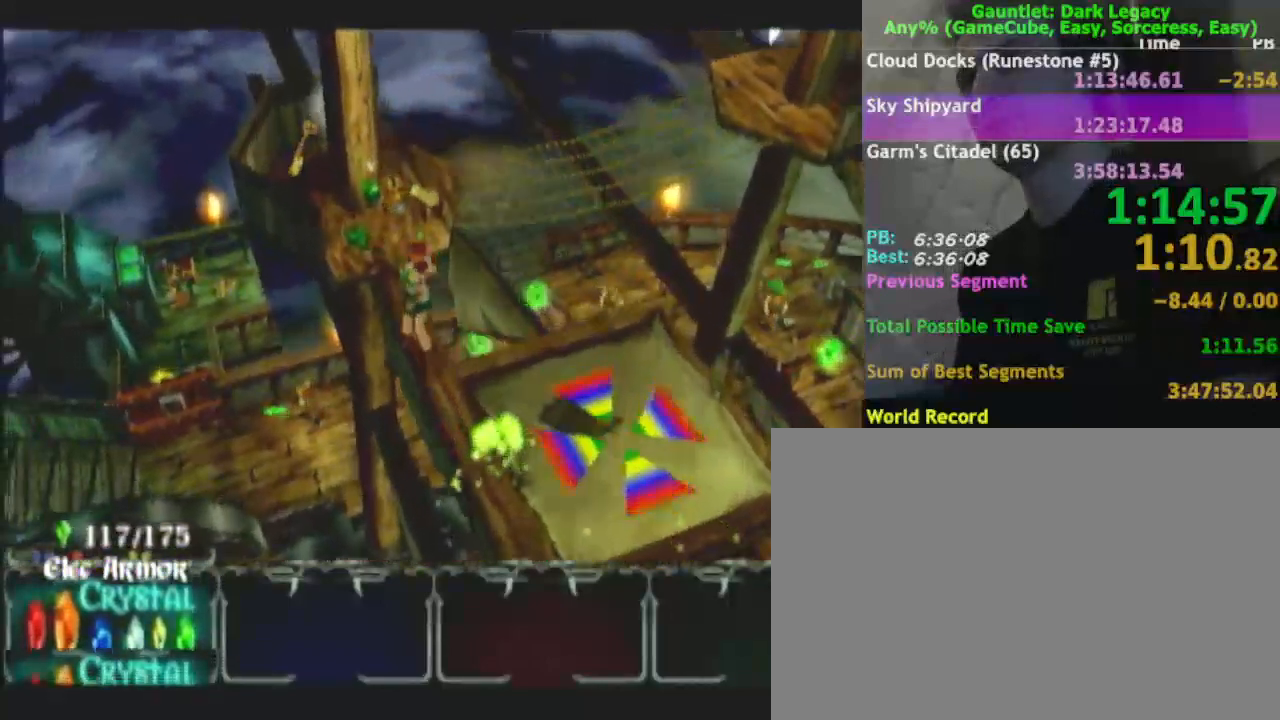
{"buttons": [], "left_stick": "up-right", "right_stick": "center", "events": [[33, "DPAD_UP", "down"], [100, "DPAD_UP", "up"], [183, "DPAD_UP", "down"], [183, "left_stick", "up"], [283, "DPAD_UP", "up"], [300, "left_stick", "up-right"]]}
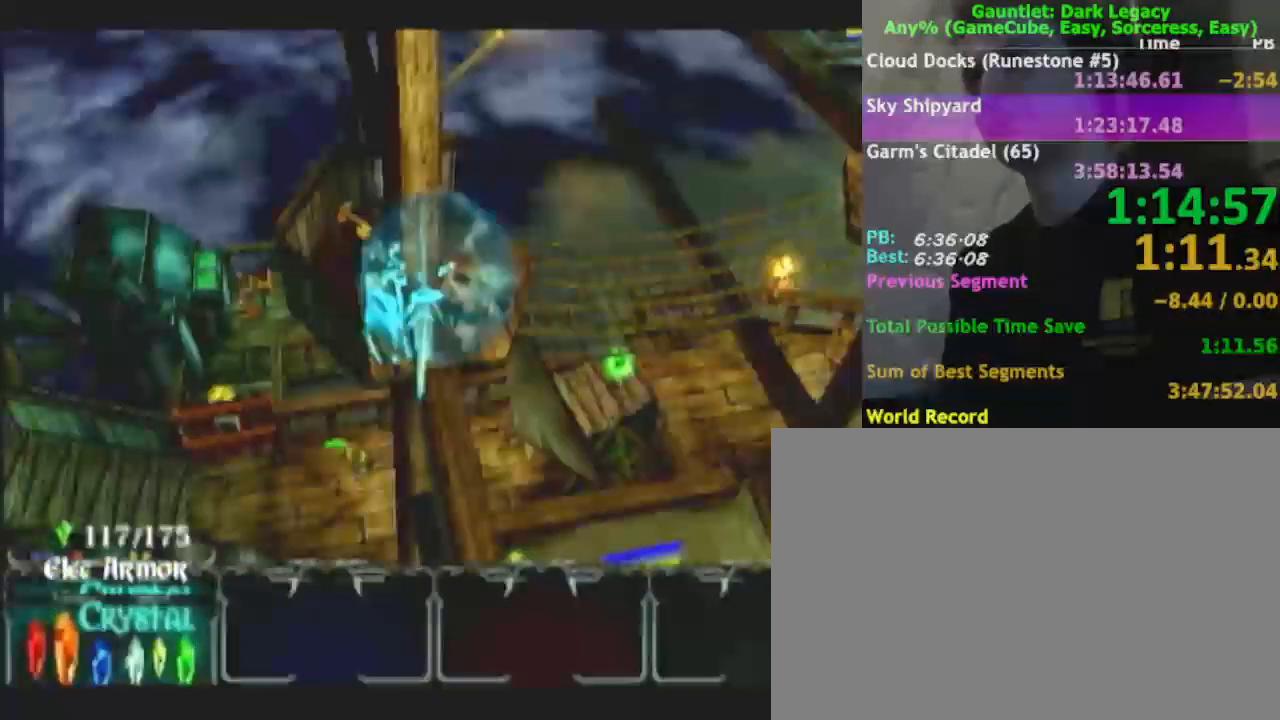
{"buttons": [], "left_stick": "up-left", "right_stick": "center", "events": [[217, "left_stick", "up"], [417, "left_stick", "up-left"]]}
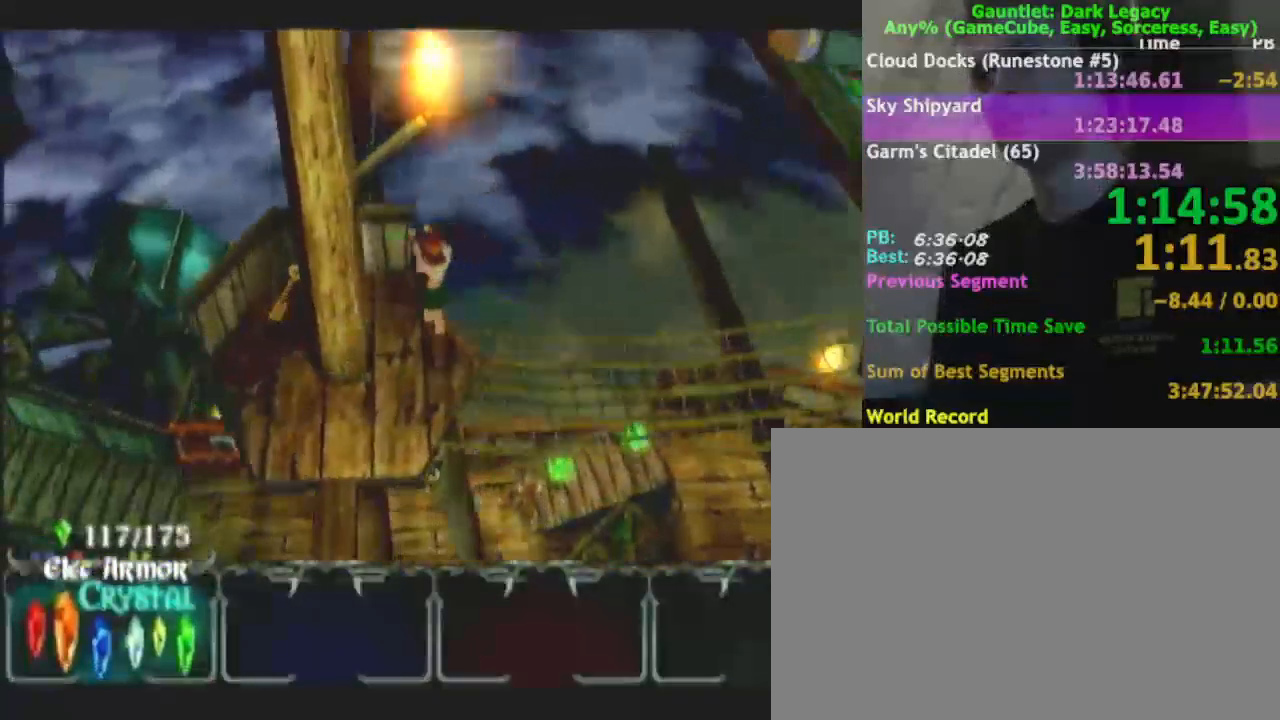
{"buttons": [], "left_stick": "down-left", "right_stick": "center", "events": [[267, "left_stick", "left"], [383, "left_stick", "down-left"]]}
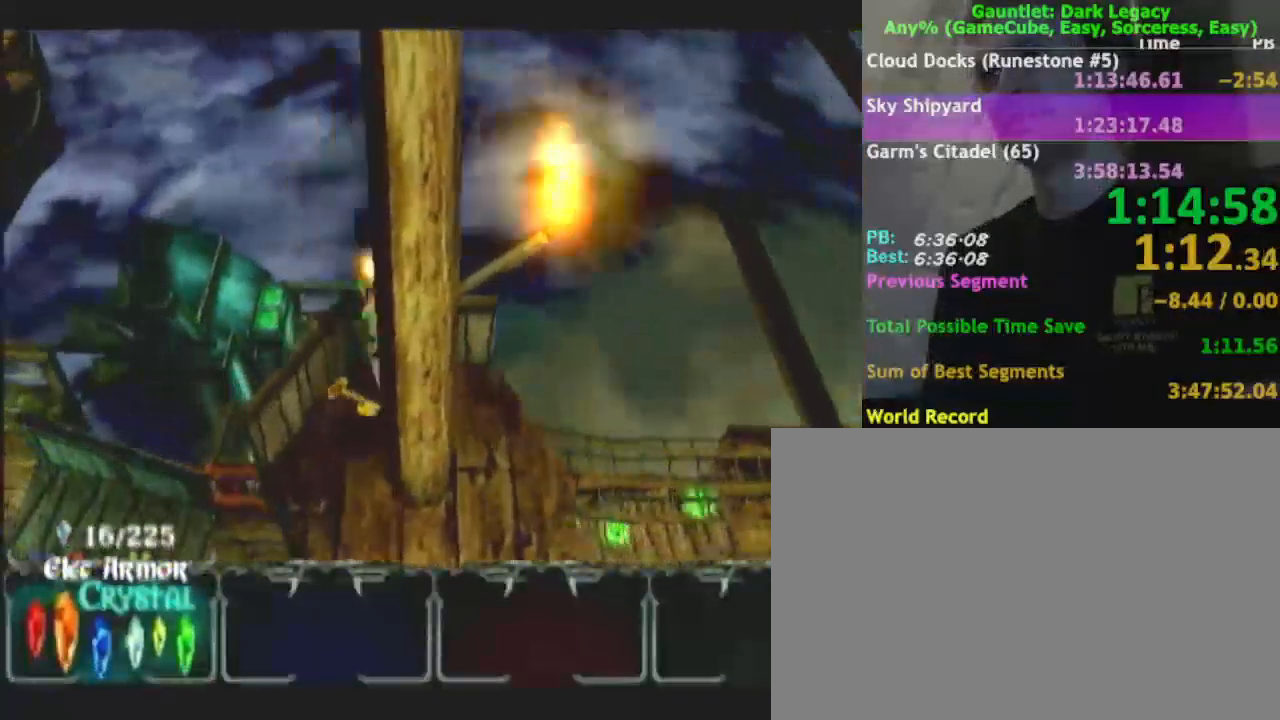
{"buttons": [], "left_stick": "down-right", "right_stick": "center", "events": [[83, "left_stick", "up-right"], [217, "left_stick", "right"], [417, "left_stick", "down-right"]]}
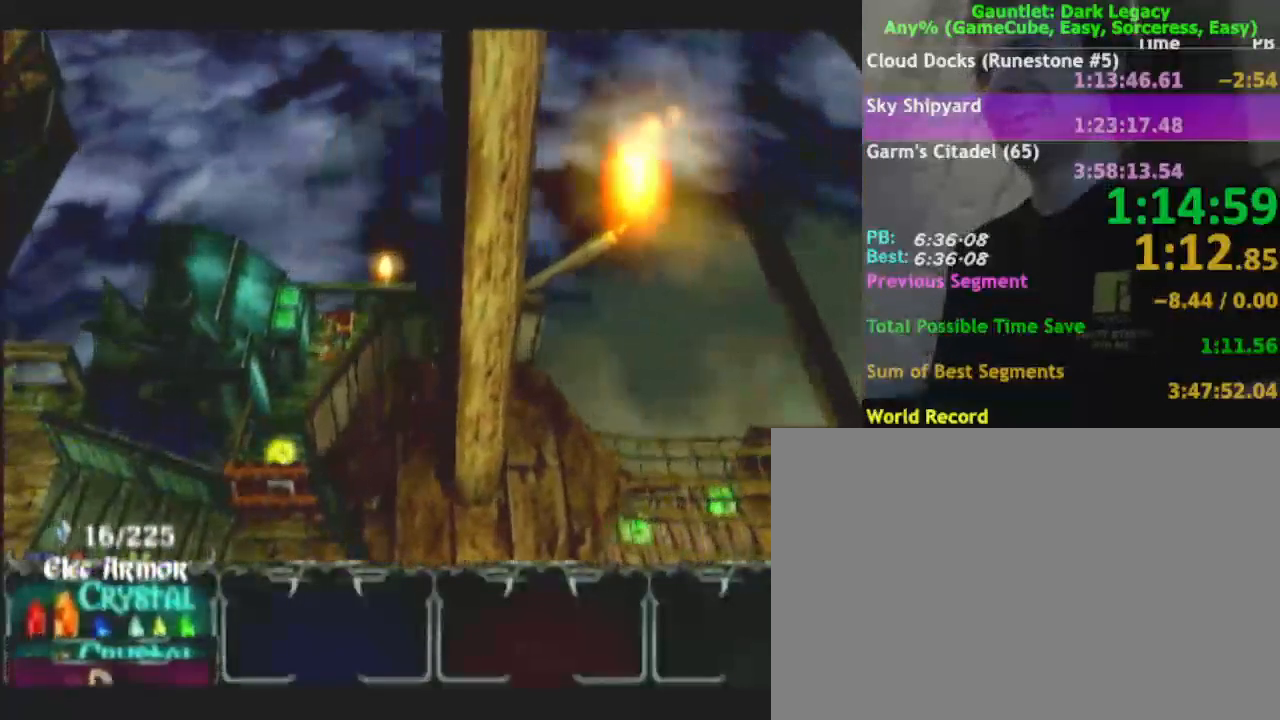
{"buttons": ["DPAD_UP"], "left_stick": "down-right", "right_stick": "center", "events": [[17, "DPAD_LEFT", "down"], [117, "DPAD_LEFT", "up"], [450, "DPAD_UP", "down"]]}
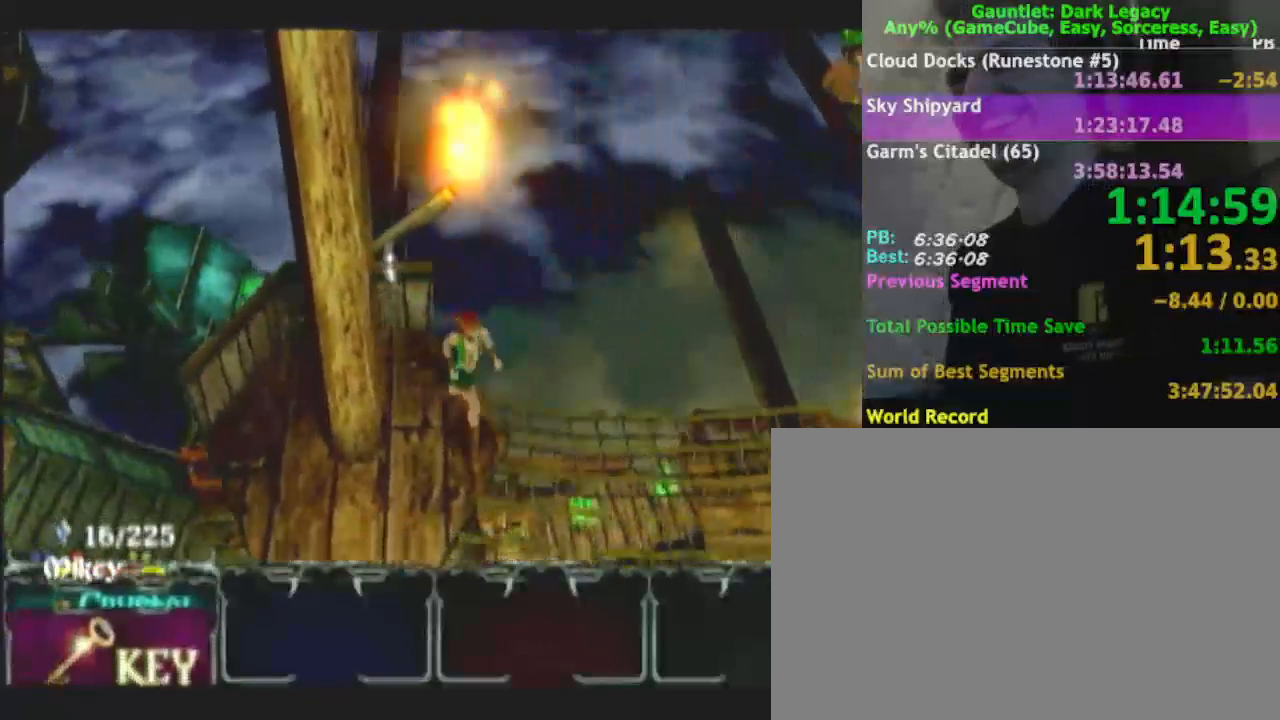
{"buttons": [], "left_stick": "down-right", "right_stick": "center", "events": [[33, "DPAD_UP", "up"], [300, "DPAD_UP", "down"], [433, "DPAD_UP", "up"]]}
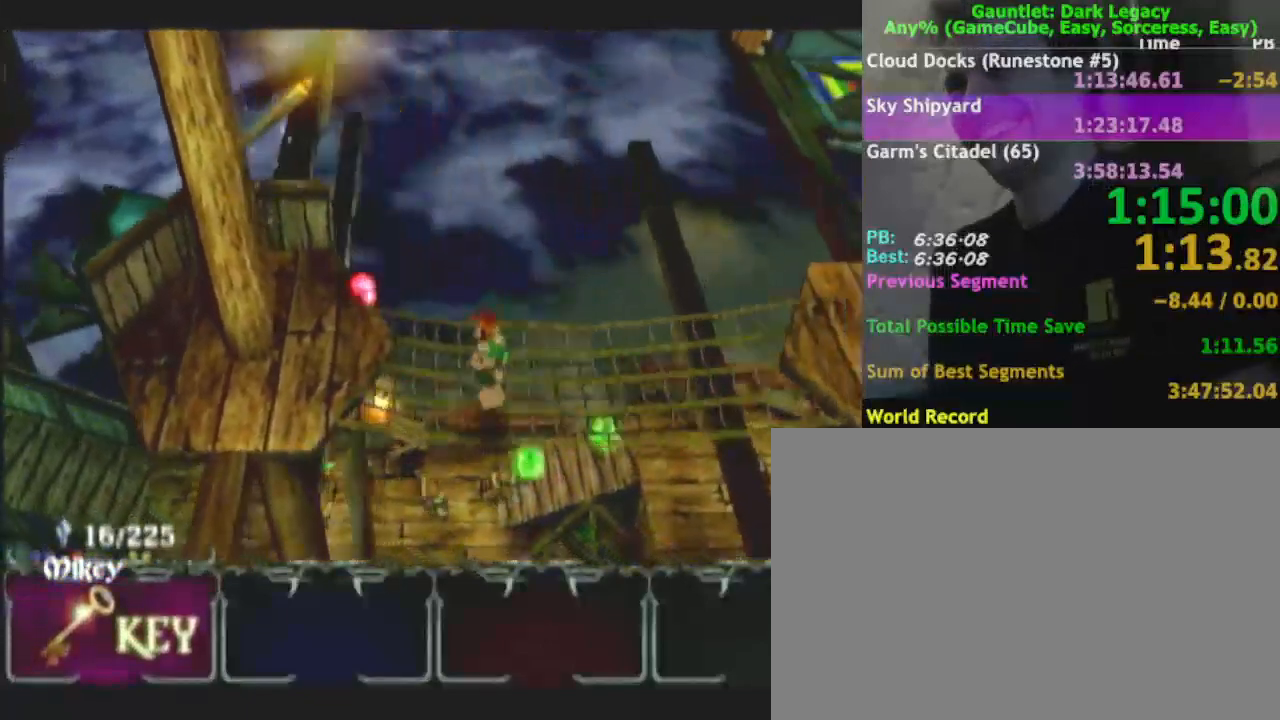
{"buttons": [], "left_stick": "up-right", "right_stick": "center"}
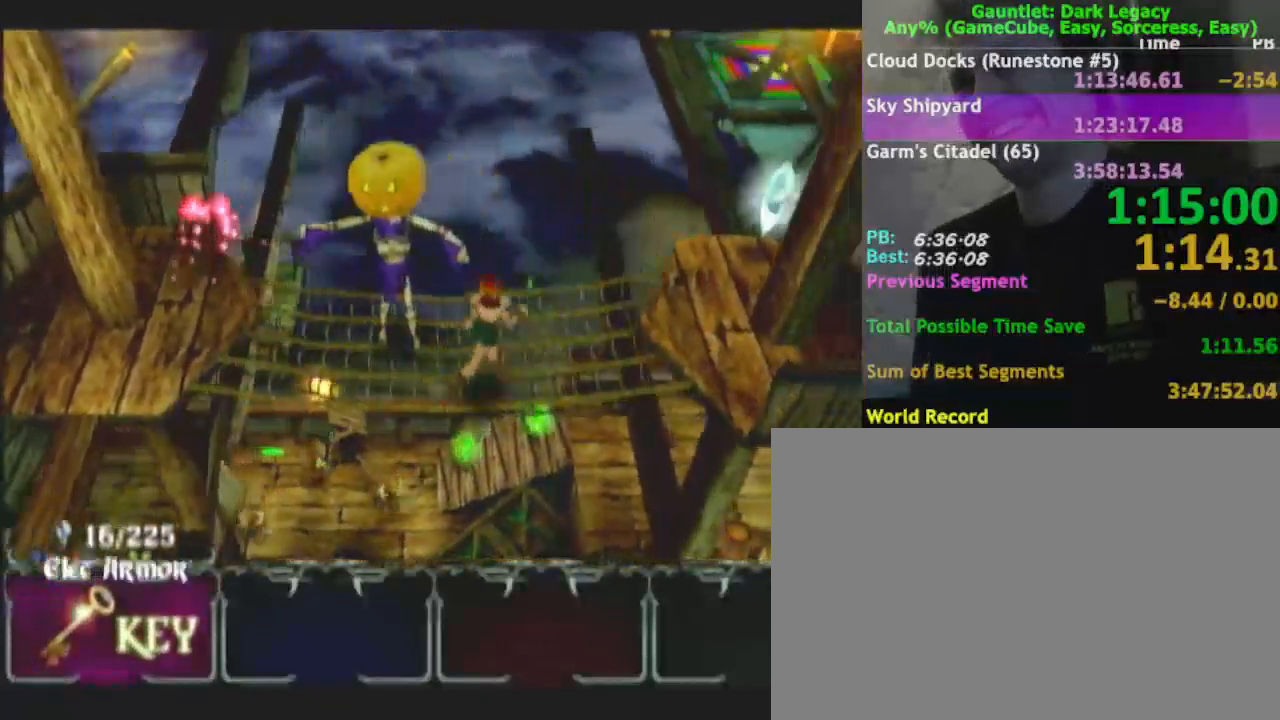
{"buttons": [], "left_stick": "right", "right_stick": "center", "events": [[250, "left_stick", "right"]]}
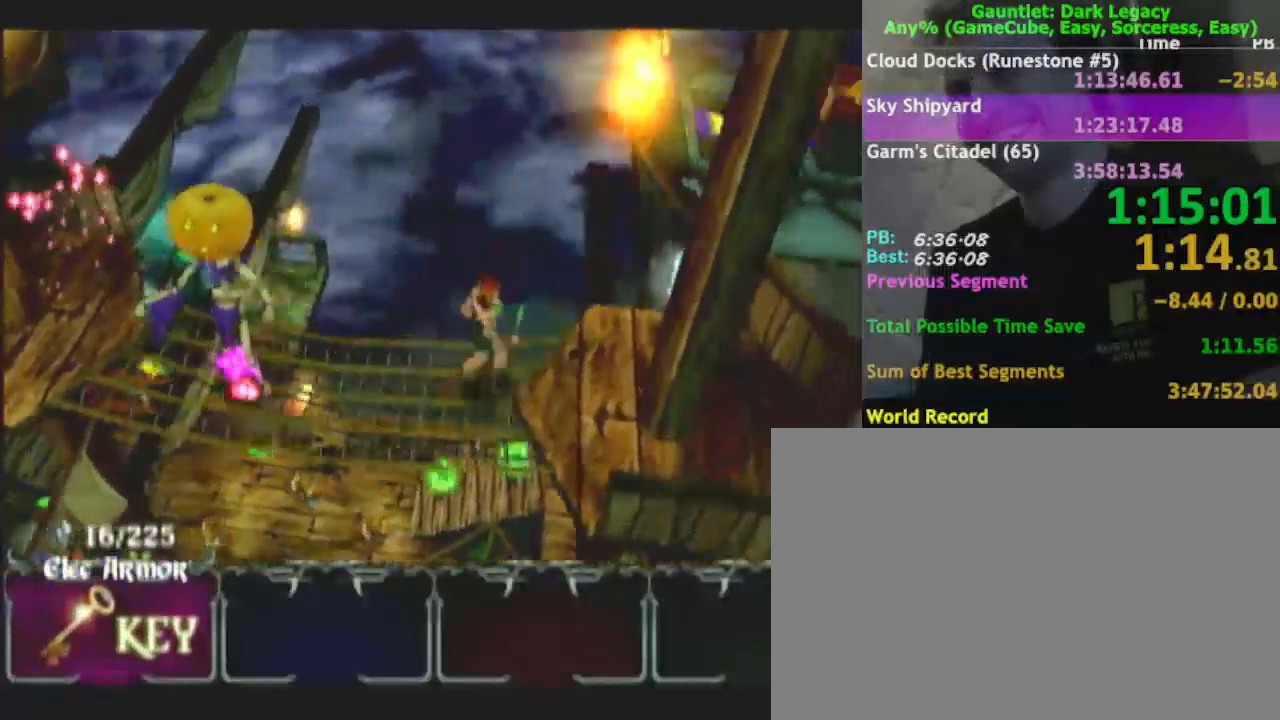
{"buttons": [], "left_stick": "right", "right_stick": "center", "events": []}
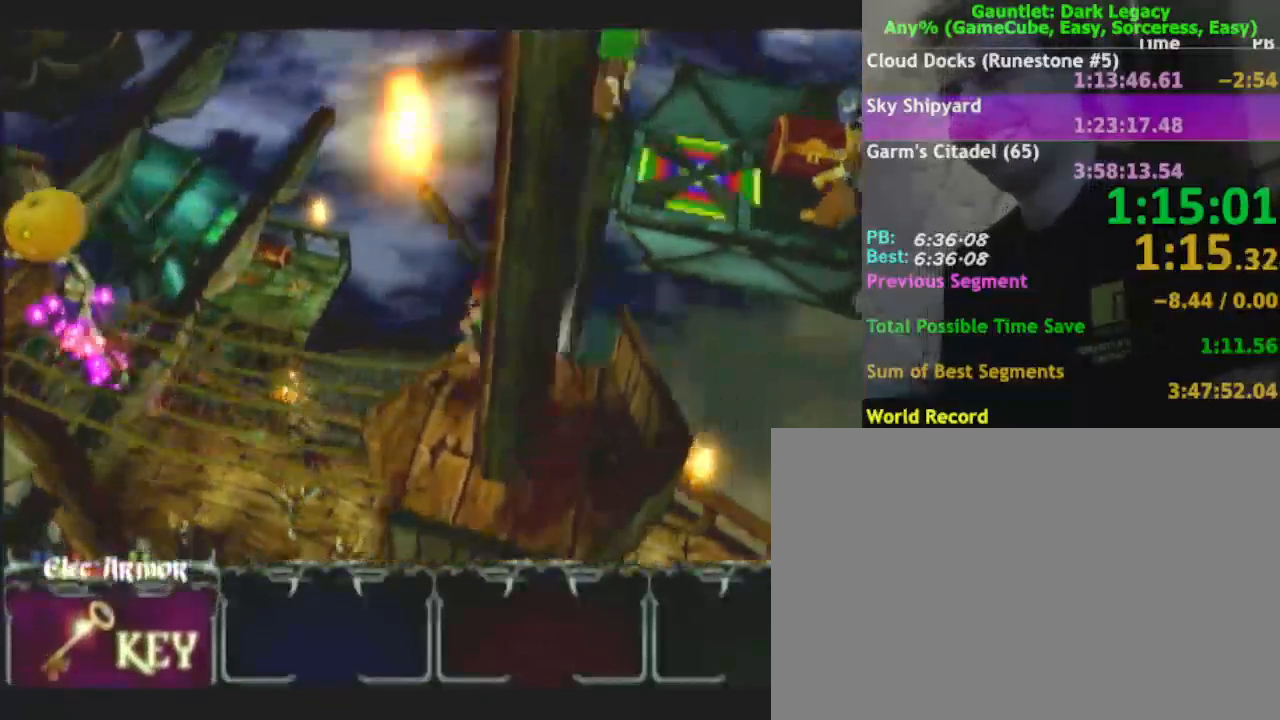
{"buttons": [], "left_stick": "up-right", "right_stick": "center", "events": [[133, "left_stick", "up"], [400, "left_stick", "up-right"]]}
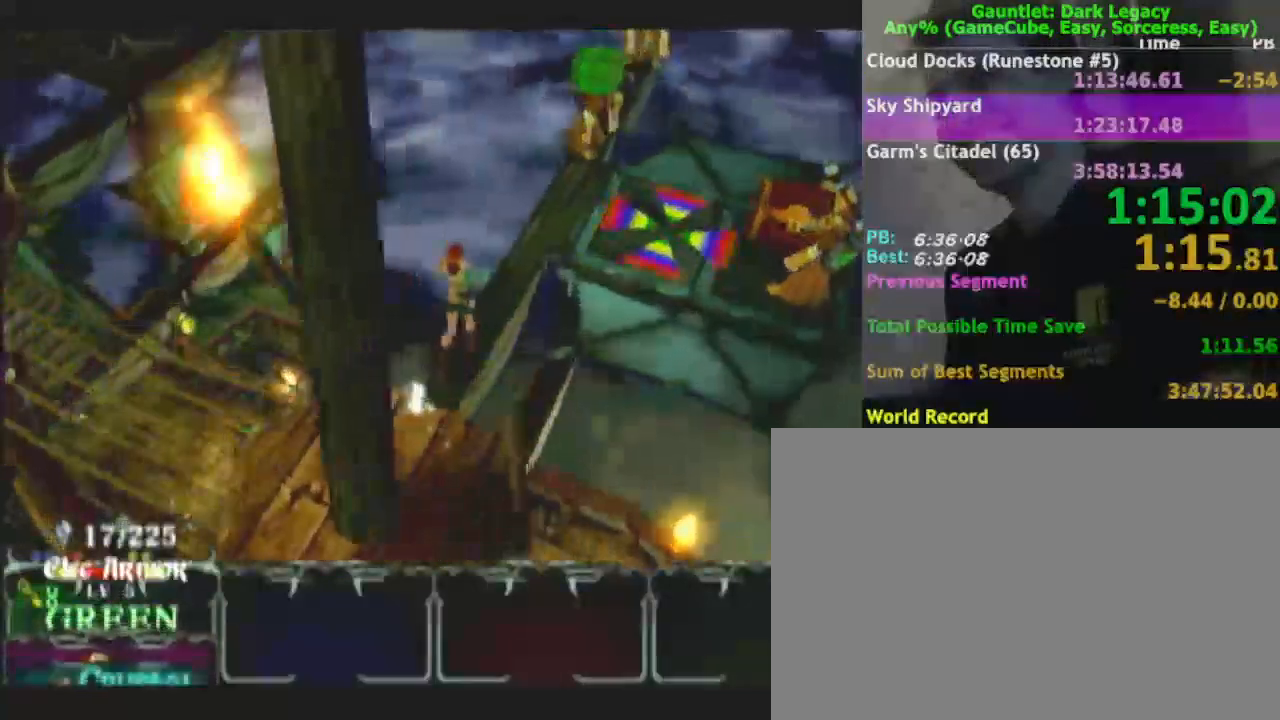
{"buttons": [], "left_stick": "up-right", "right_stick": "center", "events": []}
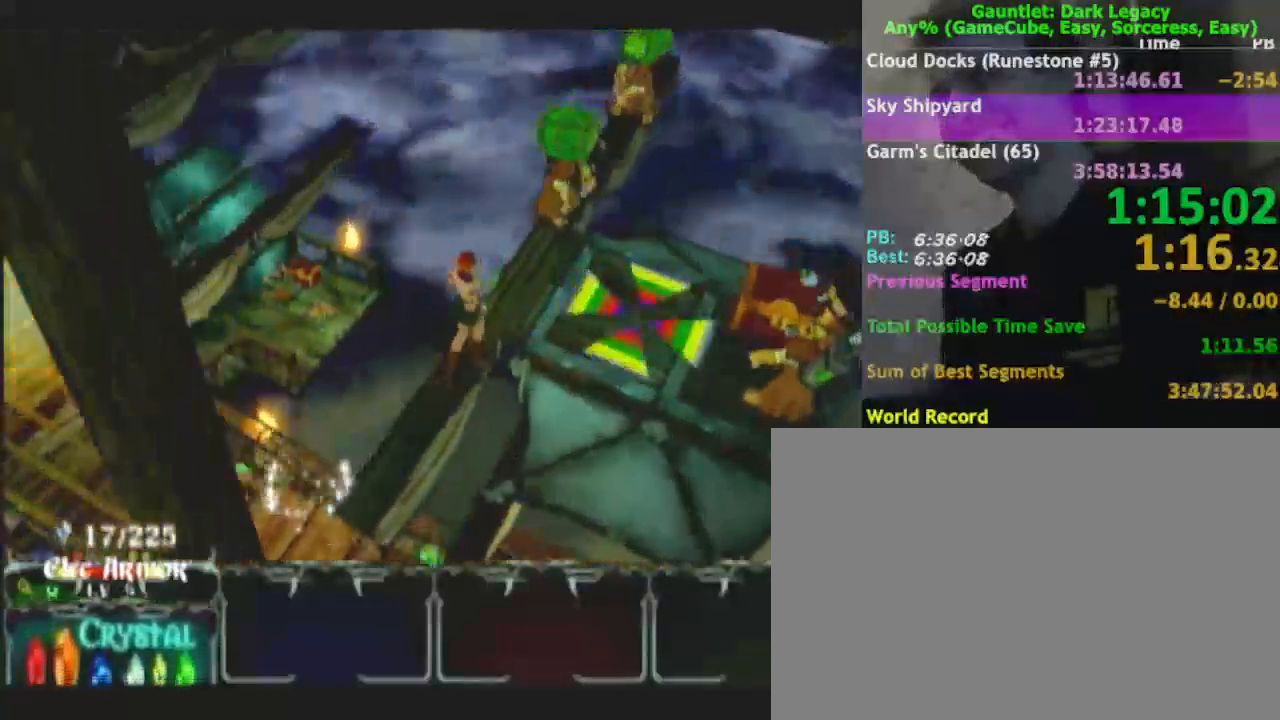
{"buttons": [], "left_stick": "right", "right_stick": "center", "events": [[283, "left_stick", "right"]]}
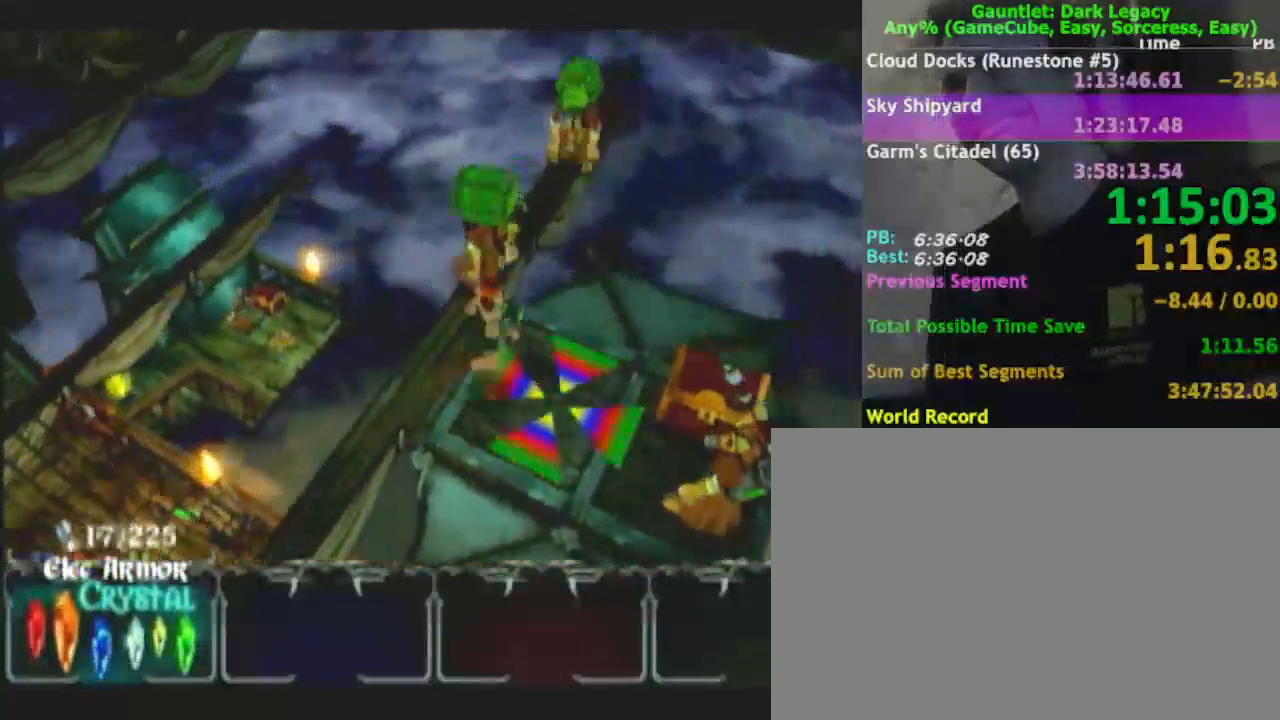
{"buttons": [], "left_stick": "up-right", "right_stick": "center", "events": [[100, "left_stick", "down-right"], [350, "left_stick", "up-right"]]}
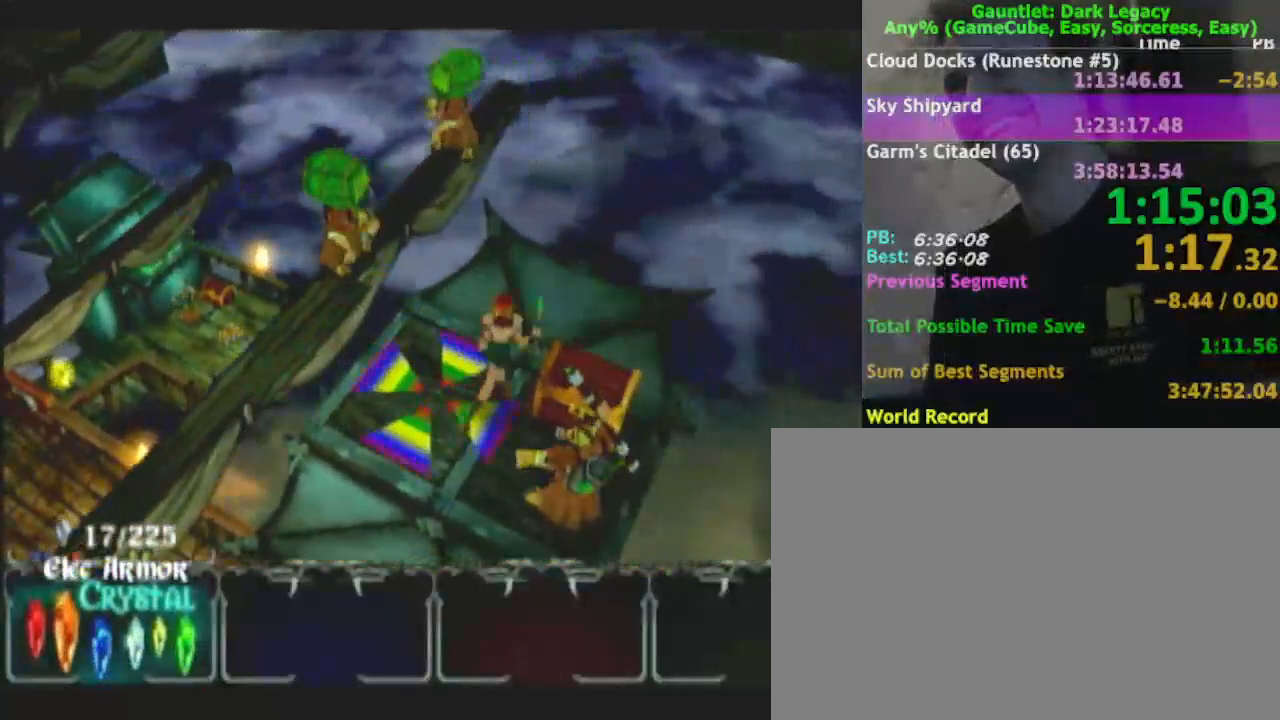
{"buttons": [], "left_stick": "down", "right_stick": "center", "events": [[17, "left_stick", "right"], [200, "left_stick", "down-left"], [450, "left_stick", "down"]]}
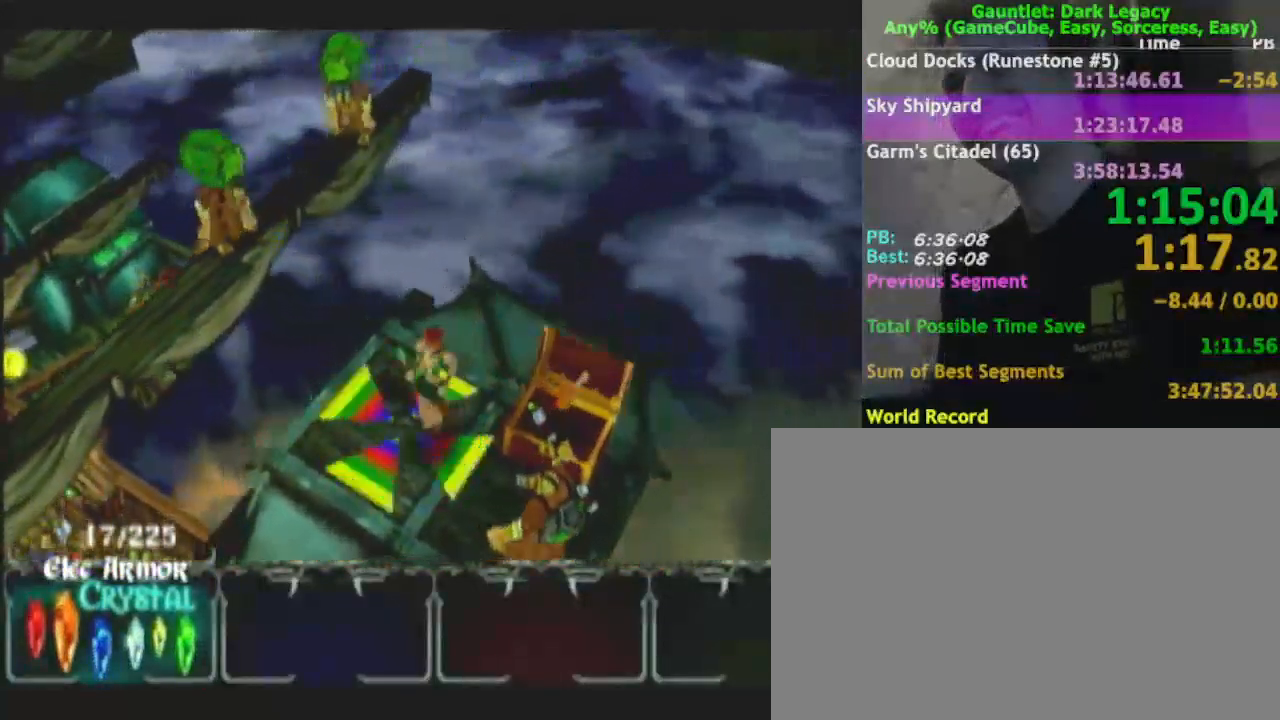
{"buttons": [], "left_stick": "up-right", "right_stick": "center", "events": [[83, "left_stick", "down-right"], [267, "left_stick", "up-right"]]}
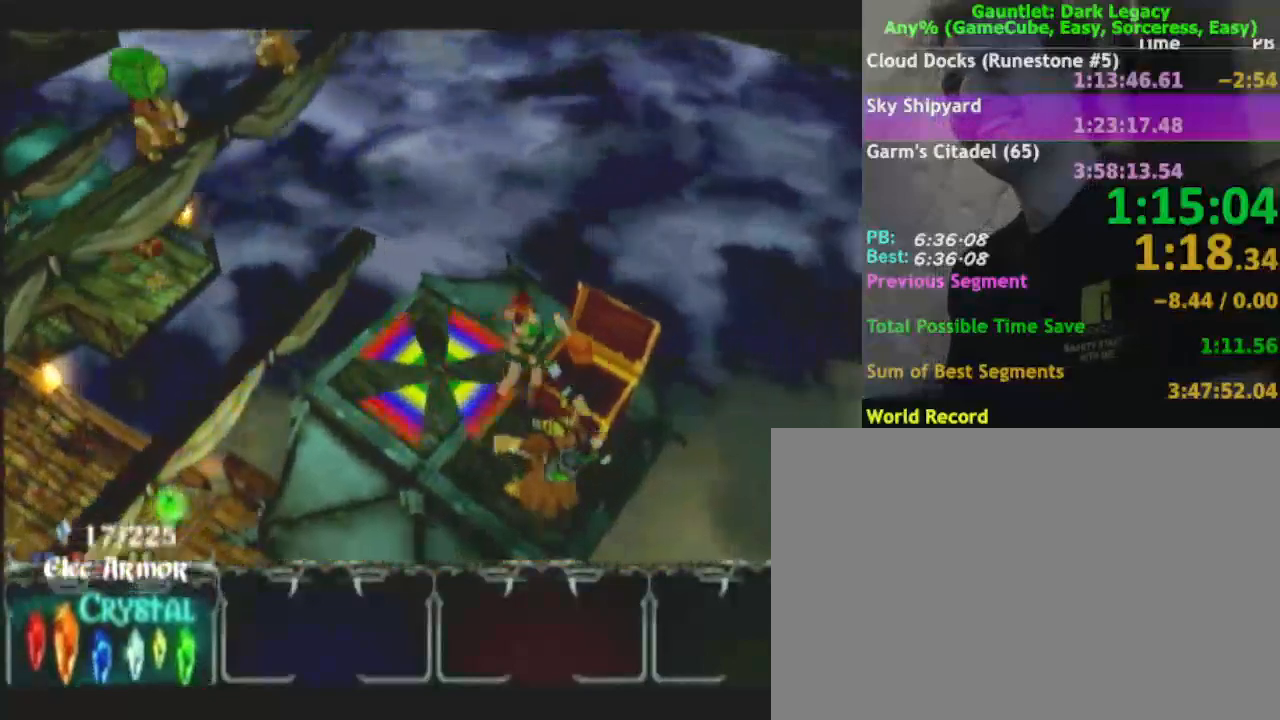
{"buttons": [], "left_stick": "down-left", "right_stick": "center", "events": [[17, "left_stick", "right"], [233, "left_stick", "down-right"], [400, "left_stick", "down-left"]]}
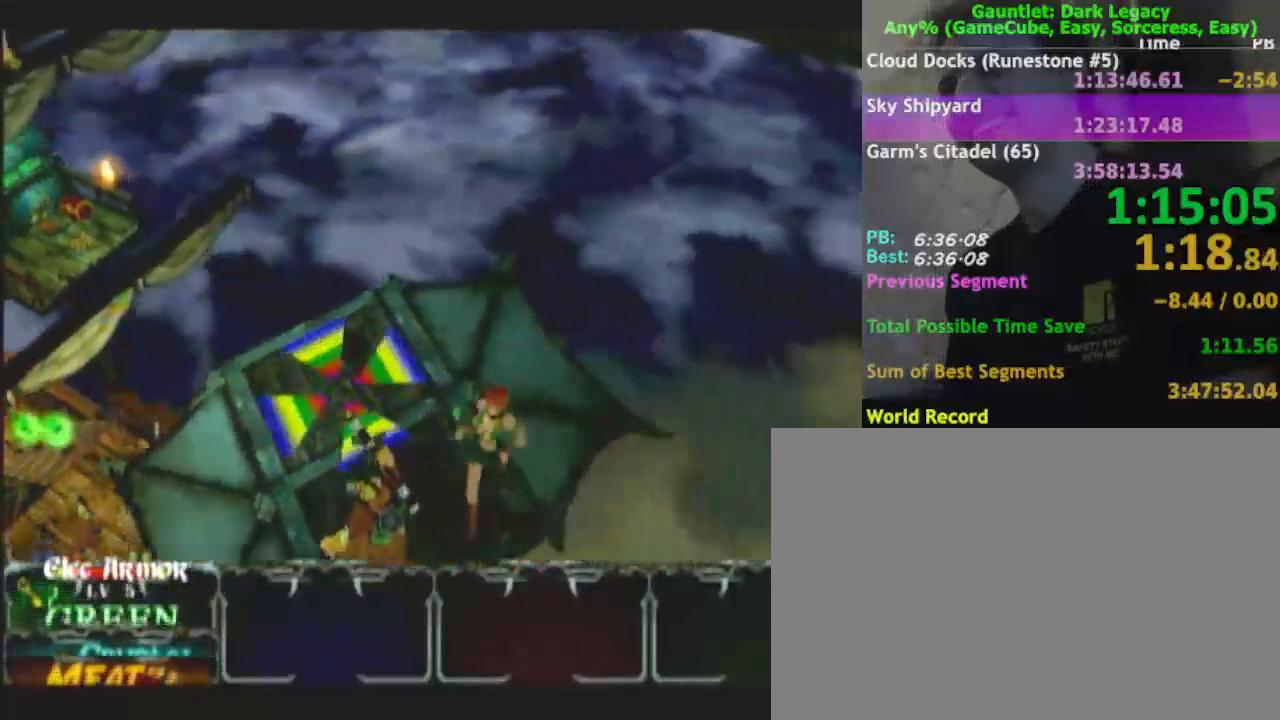
{"buttons": [], "left_stick": "center", "right_stick": "center", "events": [[17, "left_stick", "up-left"], [150, "left_stick", "center"]]}